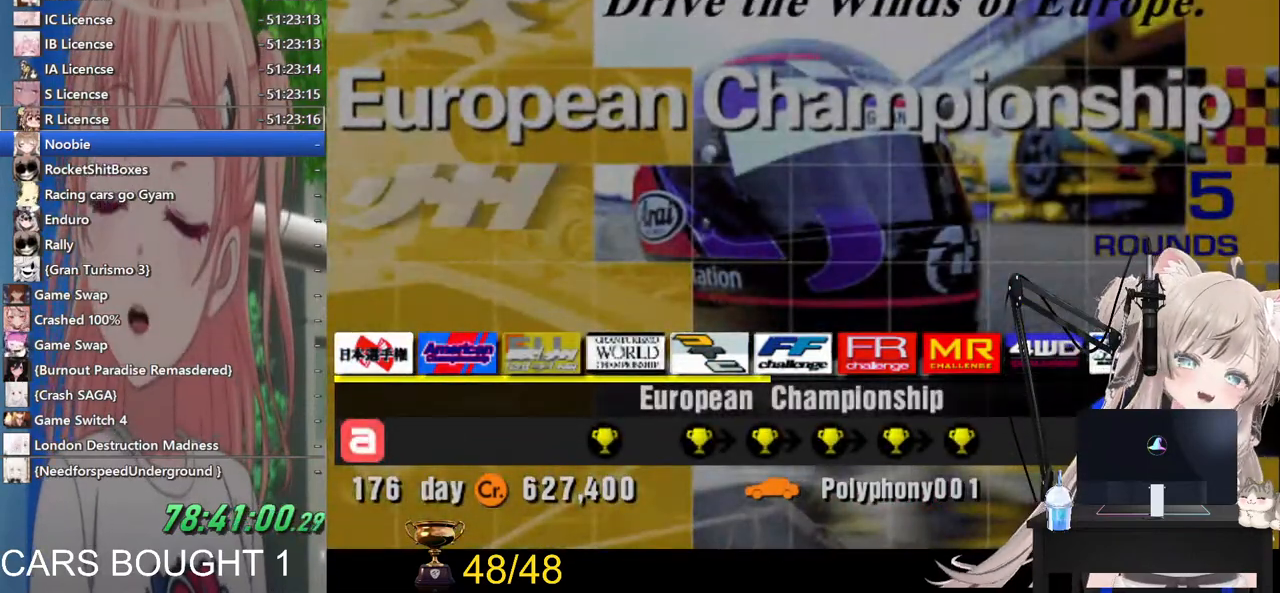
Gameplay with a controller (PlayStation layout); each line is a JSON object with the inputs held at the frame after it. "events" lists button and stick changes between this image and that frame as [ms after this image, input, new state], when the widget could be followed in between.
{"buttons": [], "left_stick": "center", "right_stick": "center", "events": []}
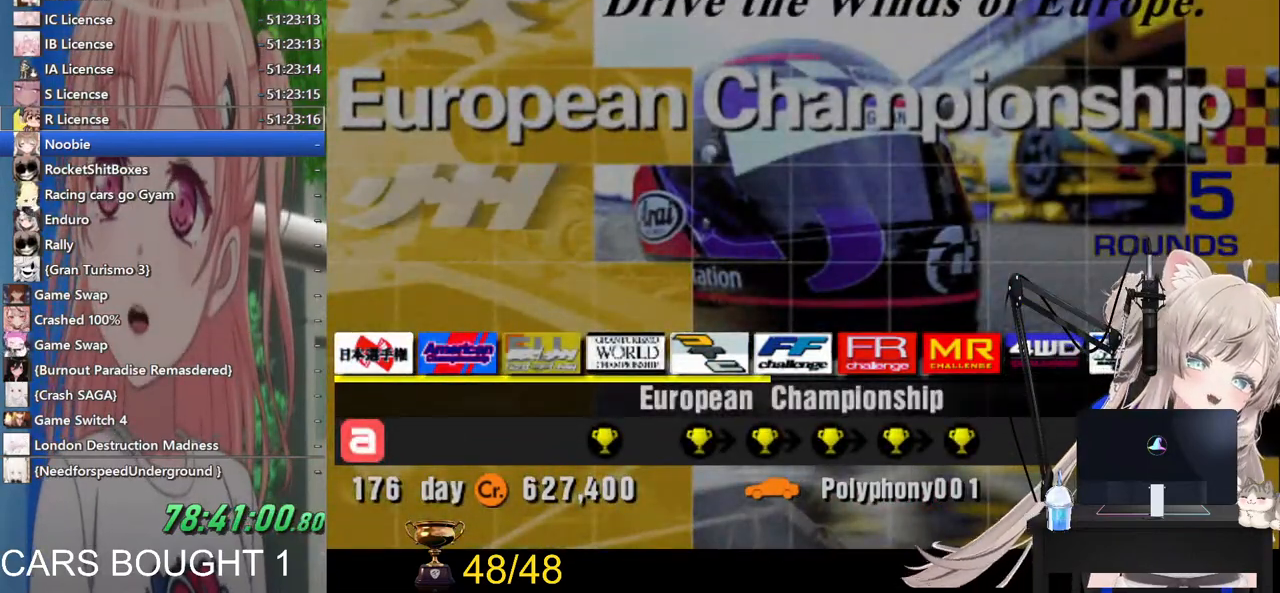
{"buttons": [], "left_stick": "center", "right_stick": "center", "events": []}
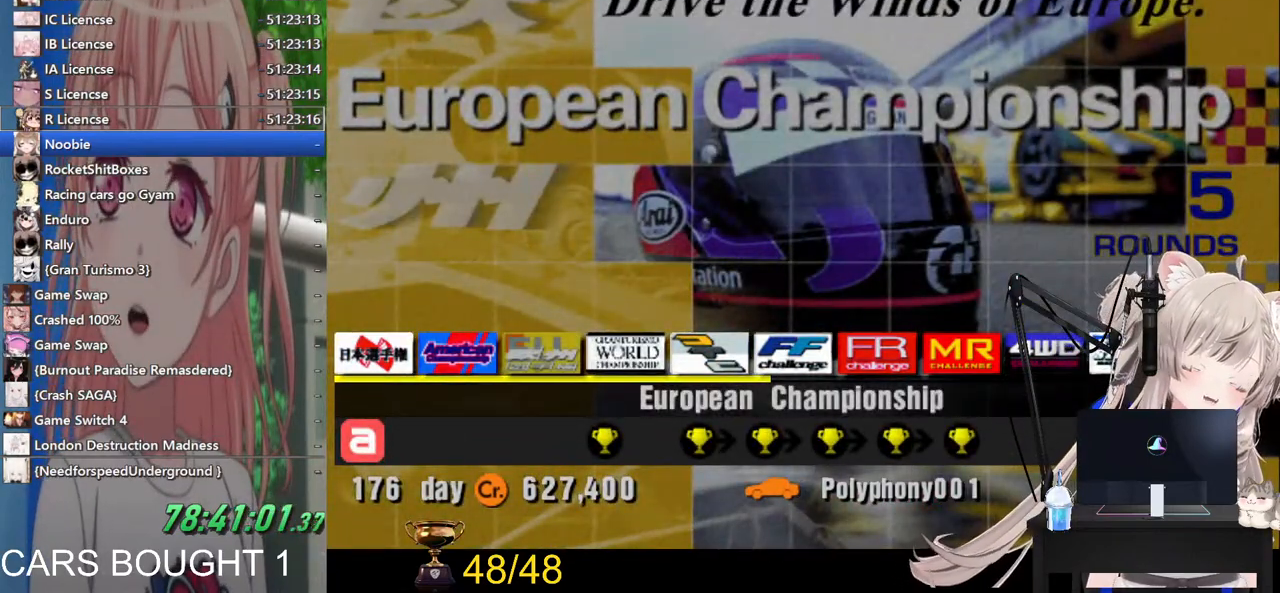
{"buttons": [], "left_stick": "center", "right_stick": "center", "events": []}
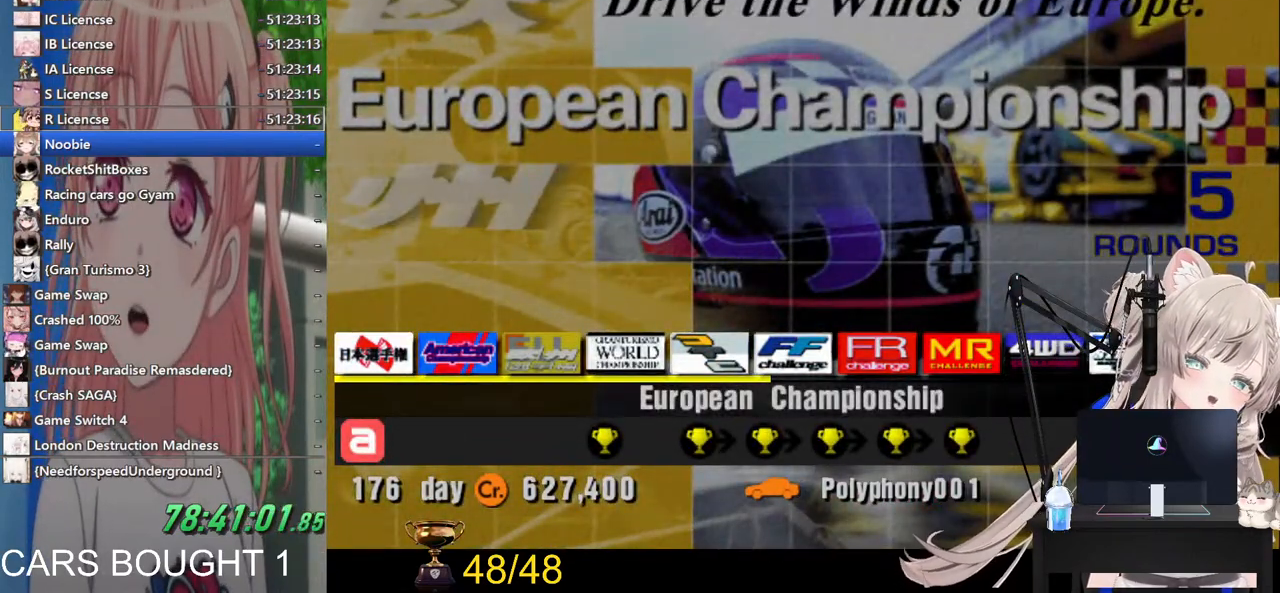
{"buttons": [], "left_stick": "center", "right_stick": "center", "events": []}
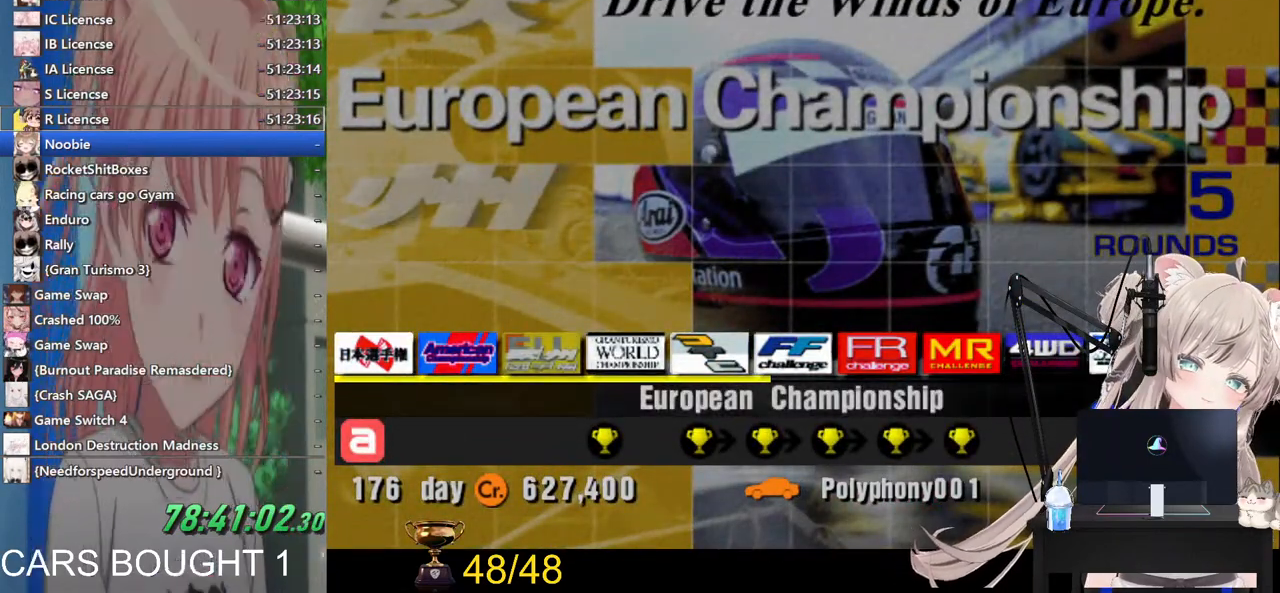
{"buttons": [], "left_stick": "center", "right_stick": "center", "events": []}
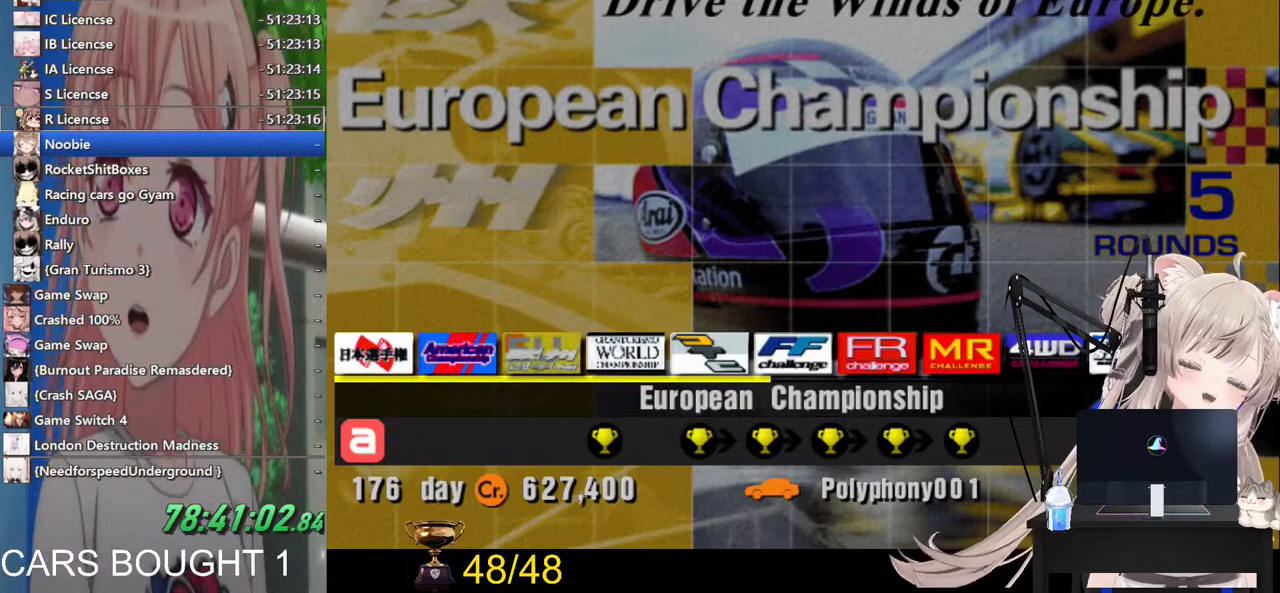
{"buttons": [], "left_stick": "center", "right_stick": "center", "events": [[133, "DPAD_LEFT", "down"], [217, "DPAD_LEFT", "up"]]}
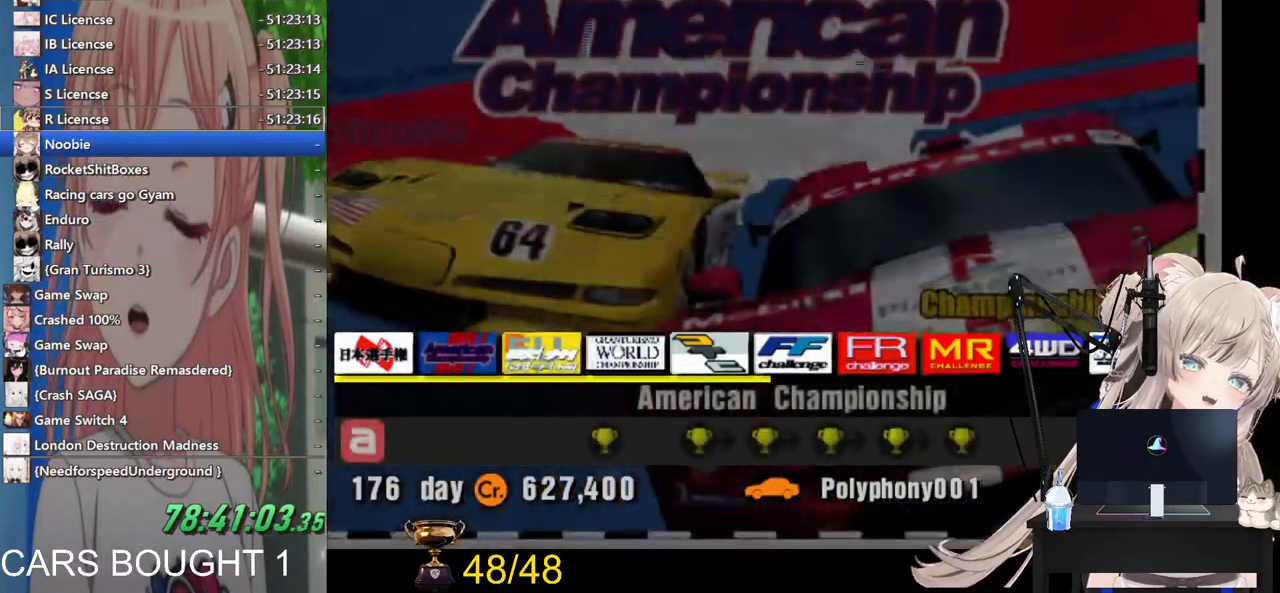
{"buttons": [], "left_stick": "center", "right_stick": "center", "events": []}
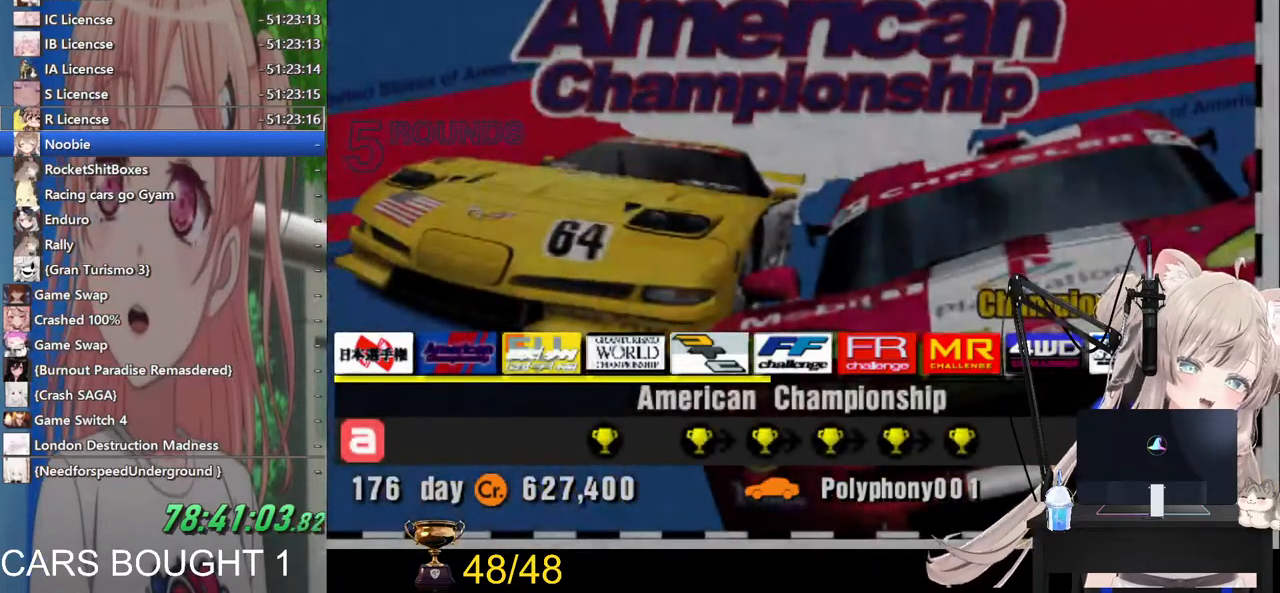
{"buttons": [], "left_stick": "center", "right_stick": "center", "events": []}
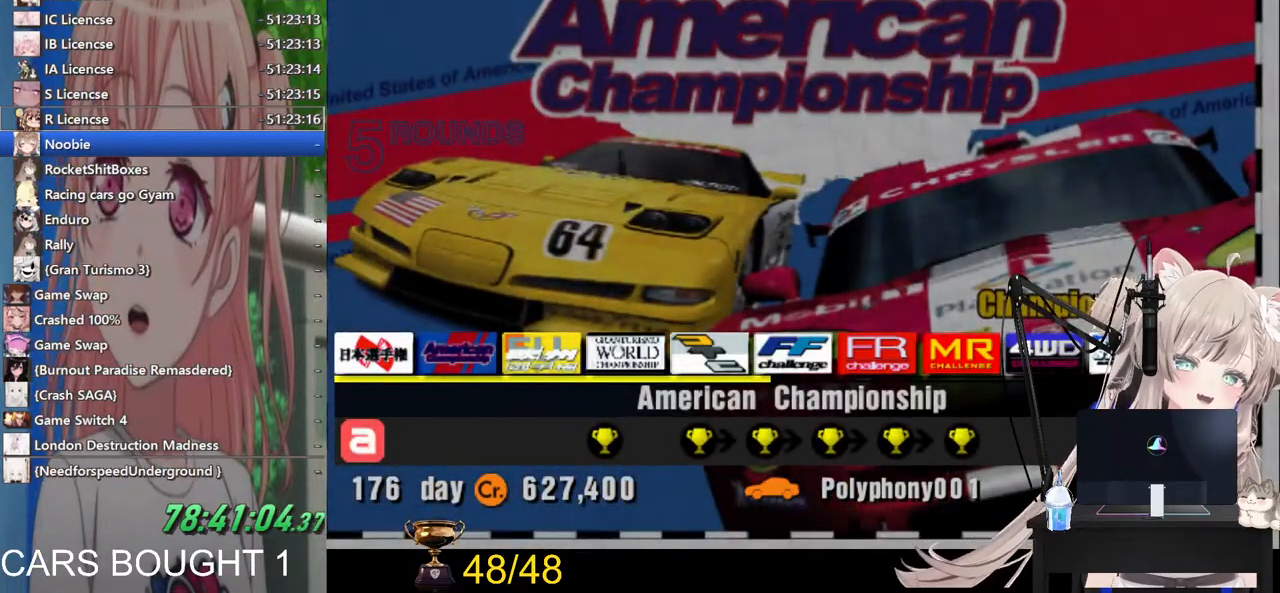
{"buttons": [], "left_stick": "center", "right_stick": "center", "events": []}
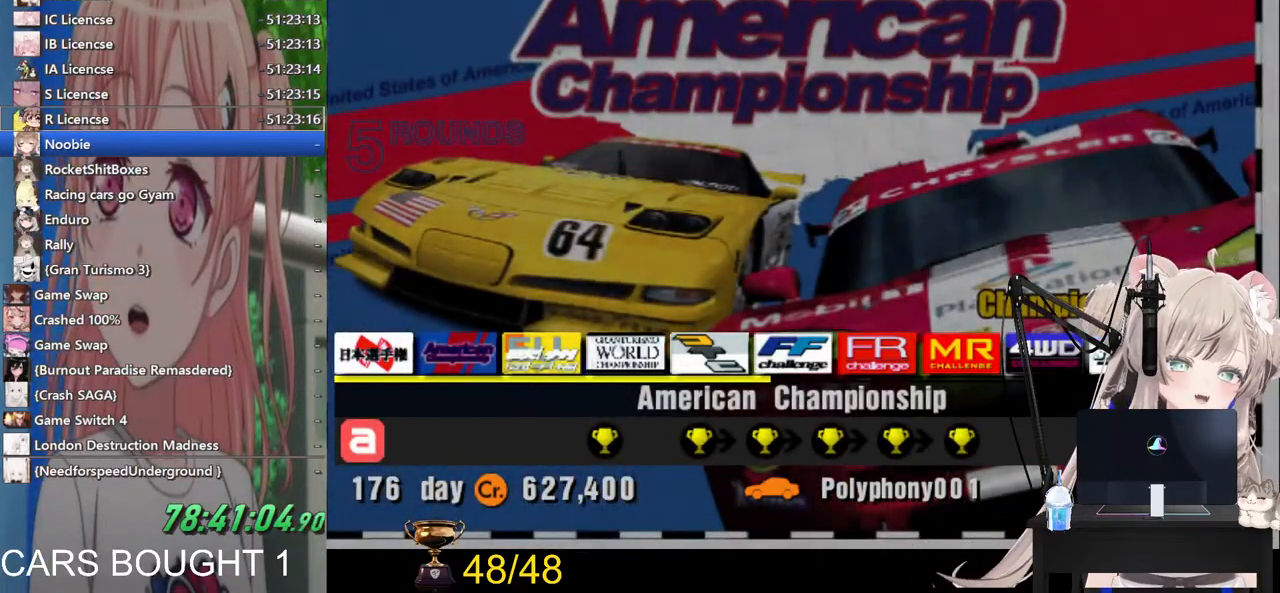
{"buttons": ["DPAD_RIGHT"], "left_stick": "center", "right_stick": "center", "events": [[500, "DPAD_RIGHT", "down"]]}
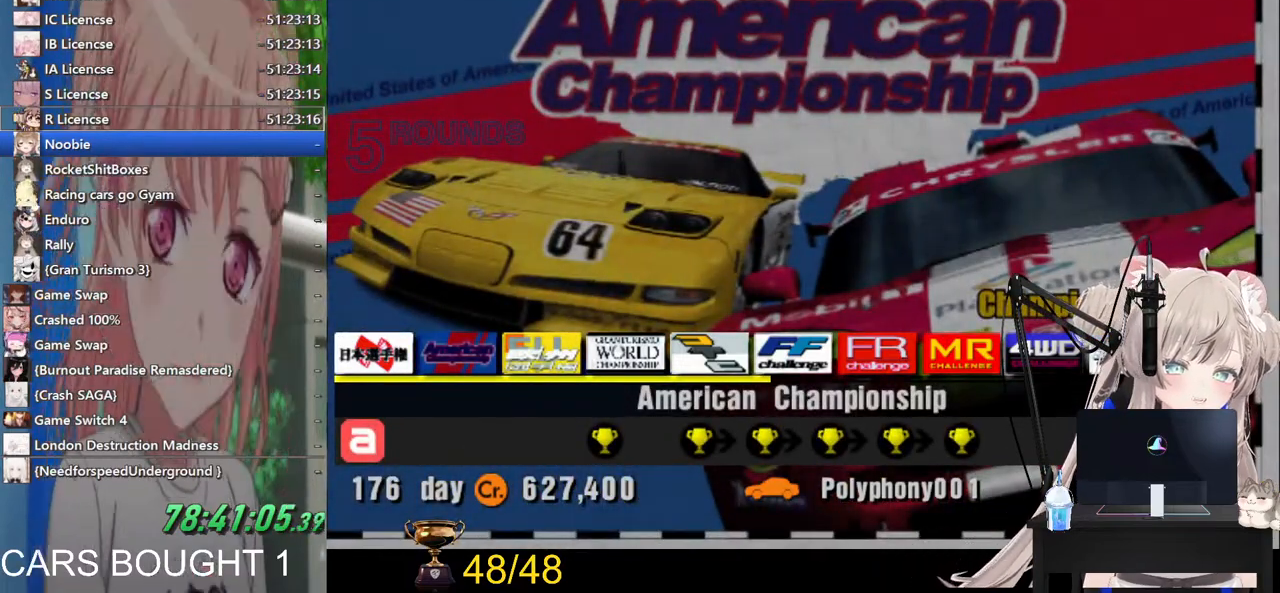
{"buttons": ["DPAD_RIGHT"], "left_stick": "center", "right_stick": "center", "events": [[100, "DPAD_RIGHT", "up"], [267, "DPAD_RIGHT", "down"], [383, "DPAD_RIGHT", "up"], [467, "DPAD_RIGHT", "down"]]}
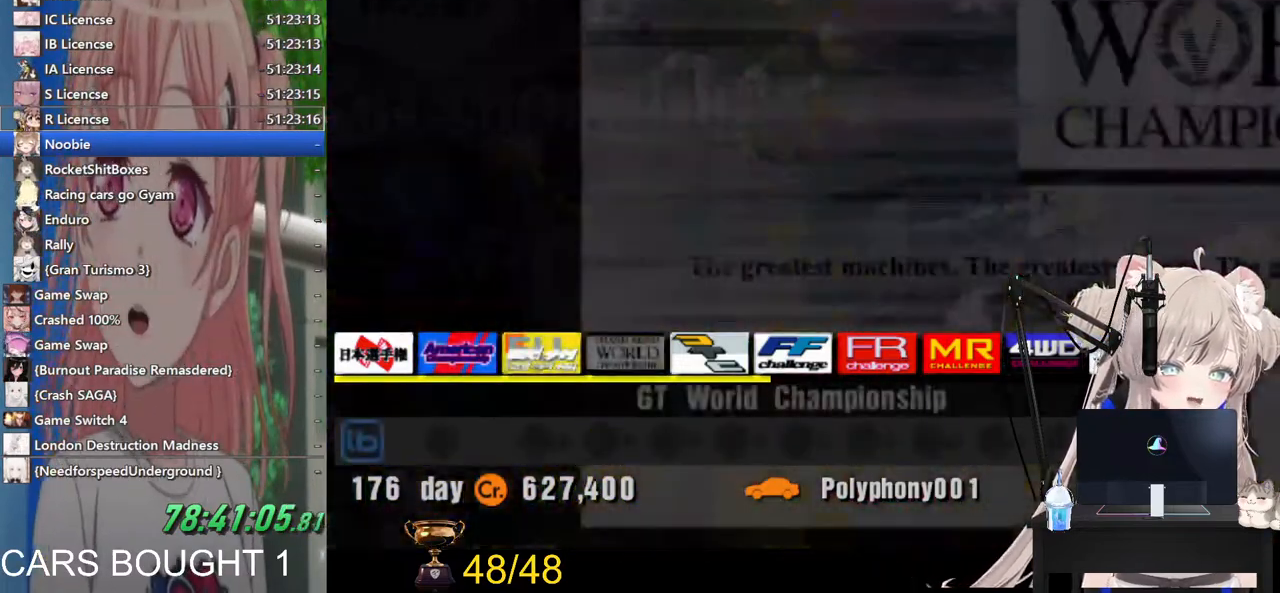
{"buttons": [], "left_stick": "center", "right_stick": "center", "events": [[67, "DPAD_RIGHT", "up"], [367, "SQUARE", "down"], [500, "SQUARE", "up"]]}
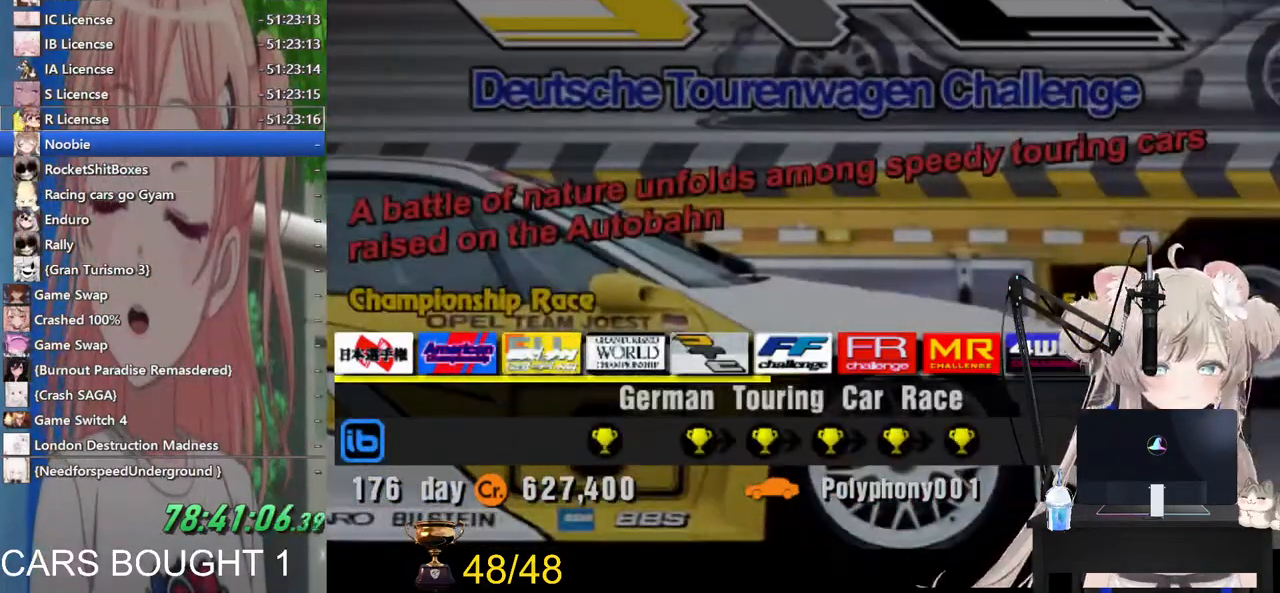
{"buttons": [], "left_stick": "center", "right_stick": "center", "events": []}
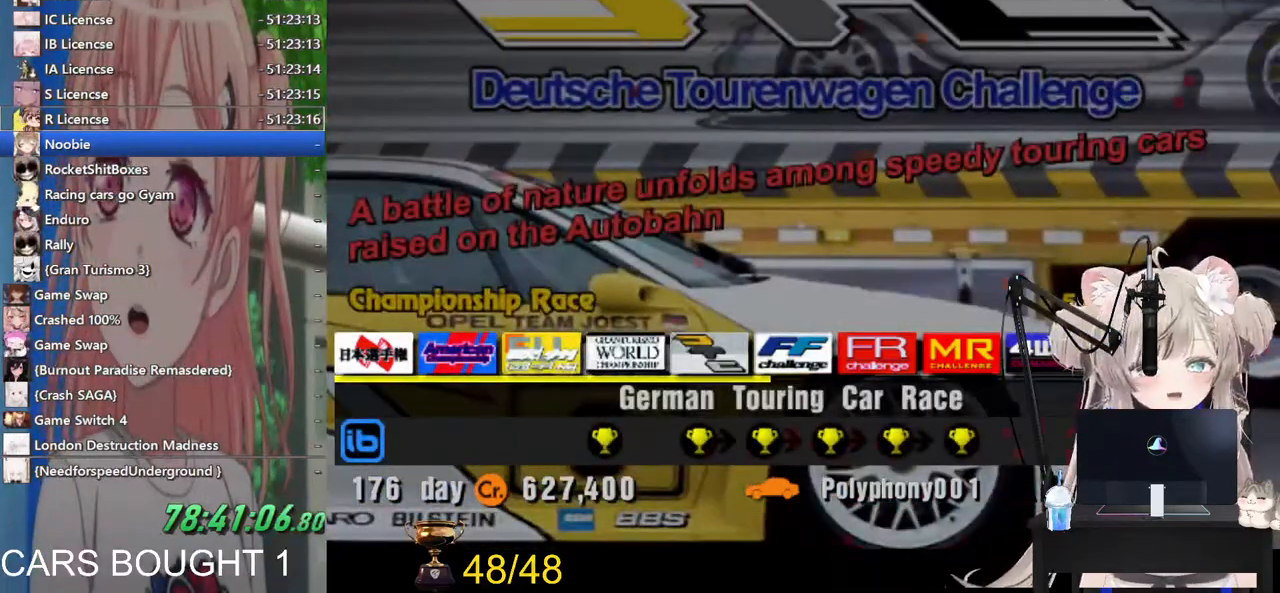
{"buttons": ["DPAD_DOWN"], "left_stick": "center", "right_stick": "center", "events": [[67, "DPAD_DOWN", "down"], [167, "DPAD_DOWN", "up"], [433, "DPAD_DOWN", "down"]]}
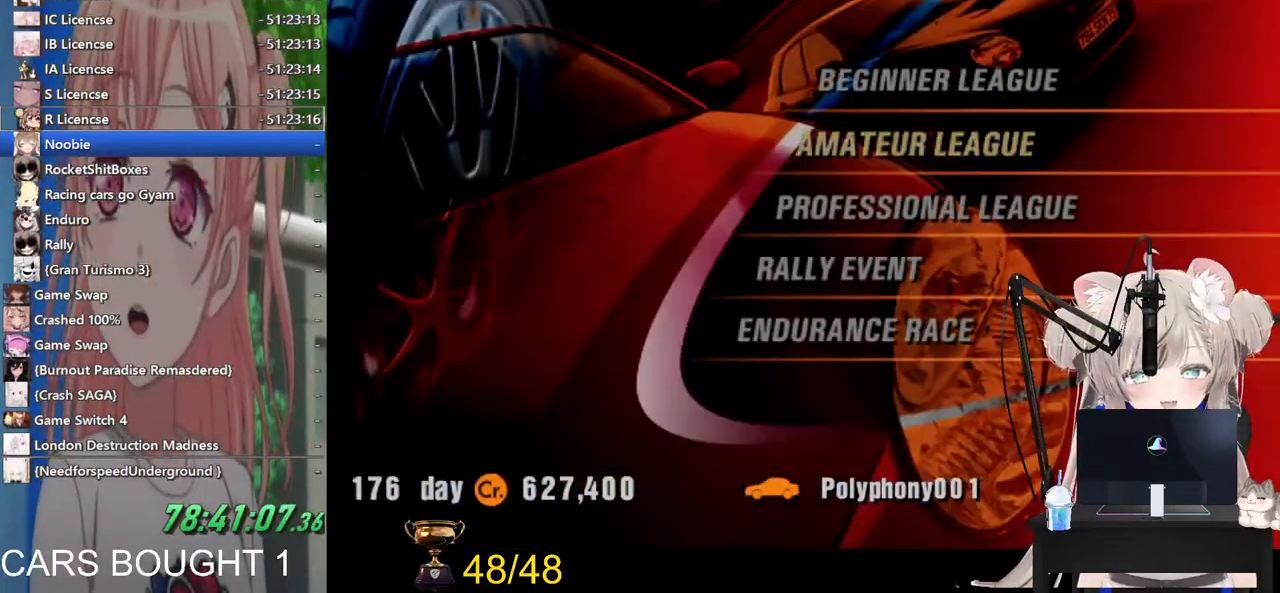
{"buttons": ["DPAD_DOWN"], "left_stick": "center", "right_stick": "center", "events": [[33, "DPAD_DOWN", "up"], [117, "DPAD_DOWN", "down"], [217, "DPAD_DOWN", "up"], [300, "DPAD_DOWN", "down"], [383, "DPAD_DOWN", "up"], [467, "DPAD_DOWN", "down"]]}
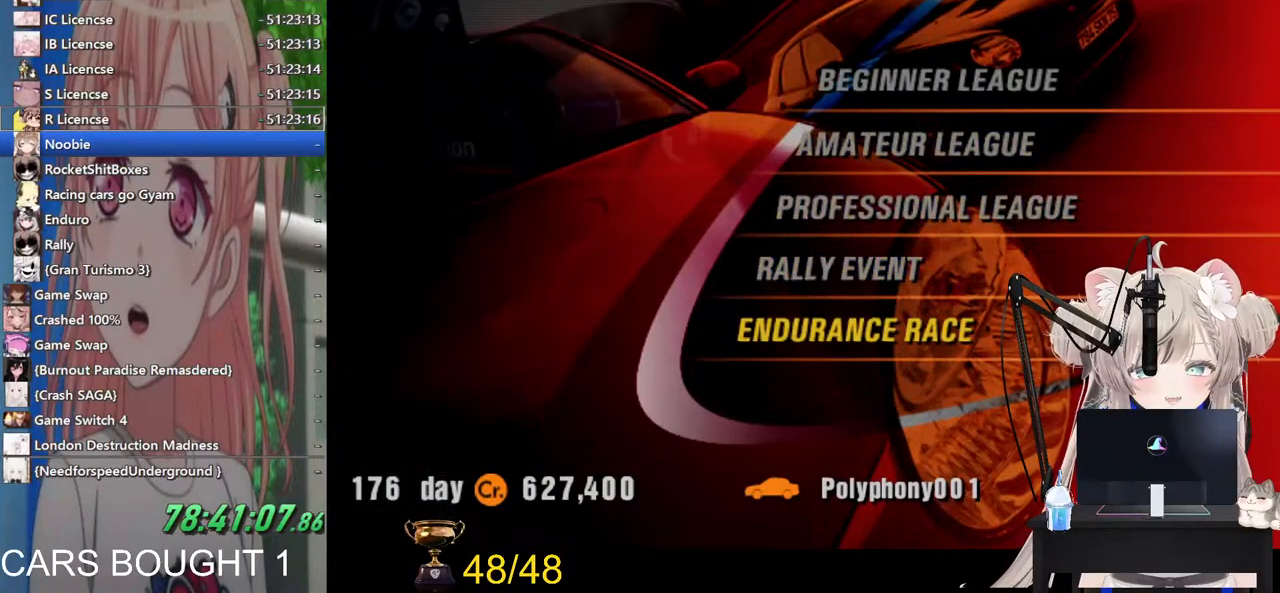
{"buttons": [], "left_stick": "up", "right_stick": "center", "events": [[33, "DPAD_DOWN", "up"], [383, "left_stick", "up"]]}
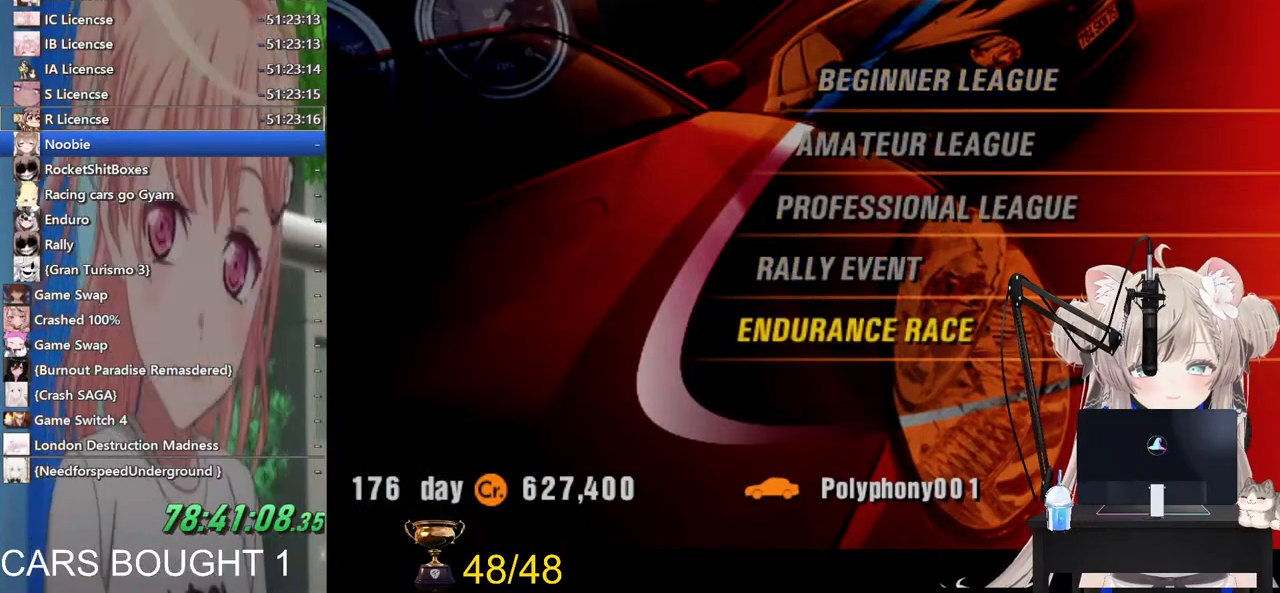
{"buttons": [], "left_stick": "center", "right_stick": "center", "events": [[117, "CROSS", "down"], [233, "CROSS", "up"], [300, "left_stick", "center"]]}
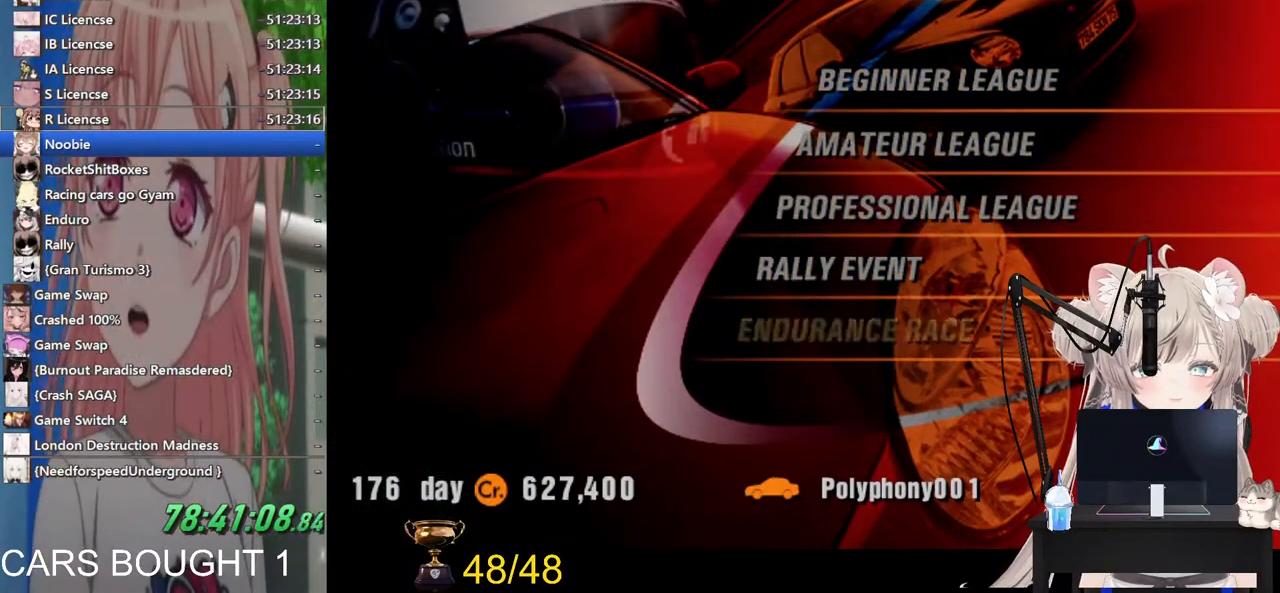
{"buttons": ["DPAD_RIGHT"], "left_stick": "center", "right_stick": "center", "events": [[417, "DPAD_RIGHT", "down"]]}
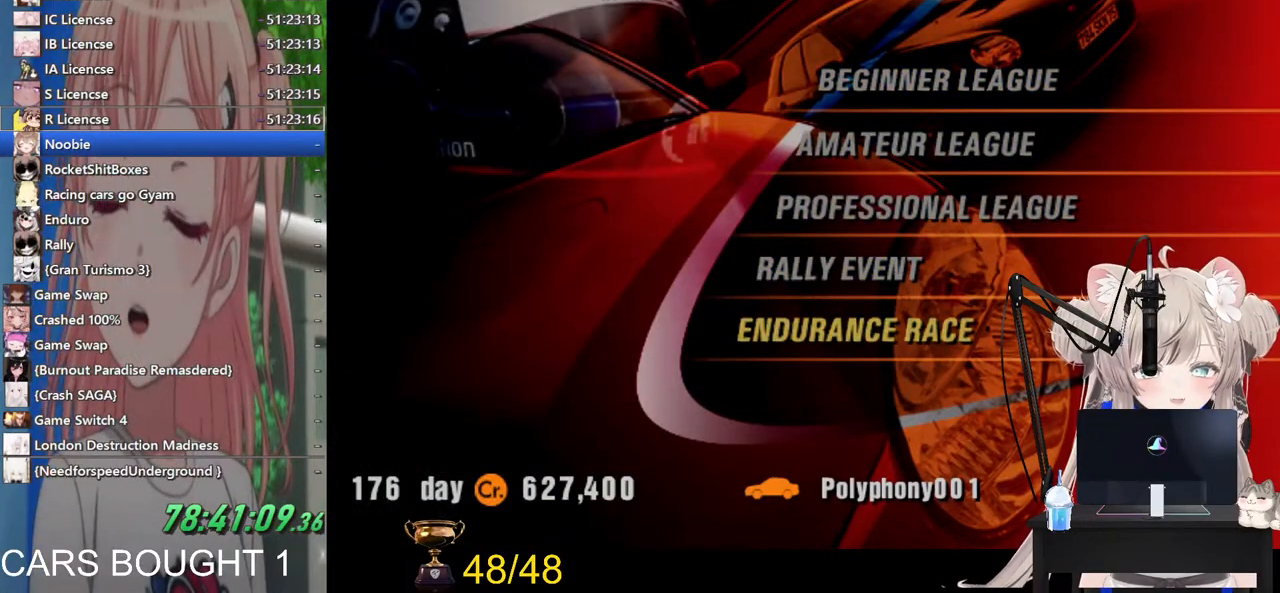
{"buttons": ["DPAD_RIGHT"], "left_stick": "center", "right_stick": "center", "events": []}
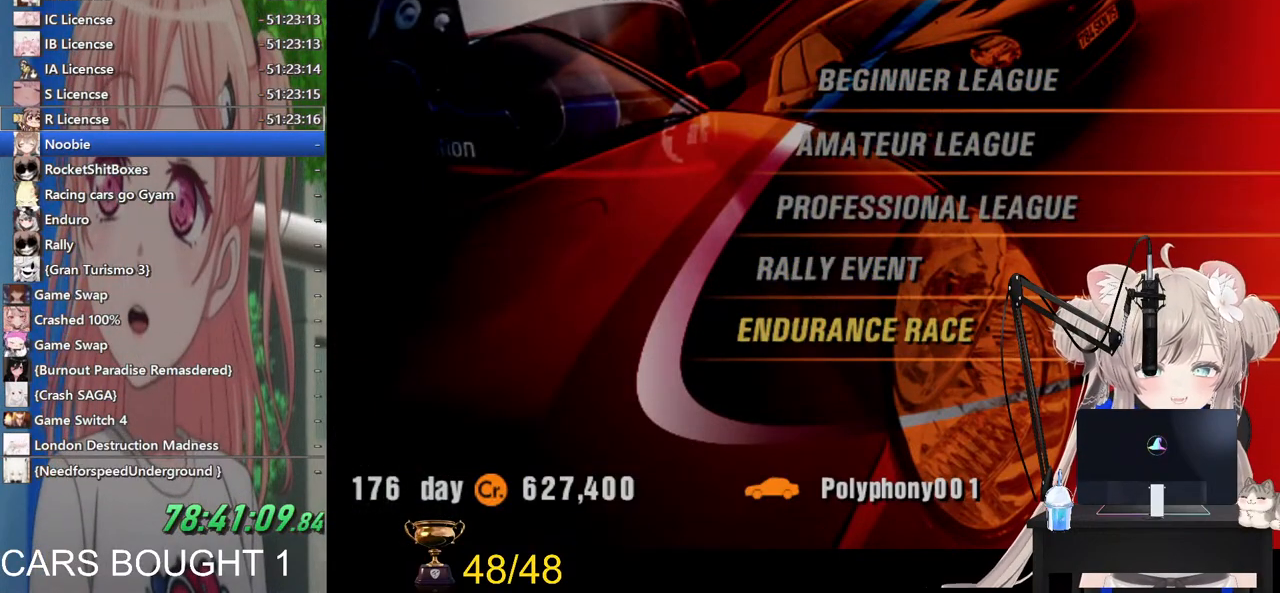
{"buttons": ["DPAD_RIGHT"], "left_stick": "center", "right_stick": "center", "events": []}
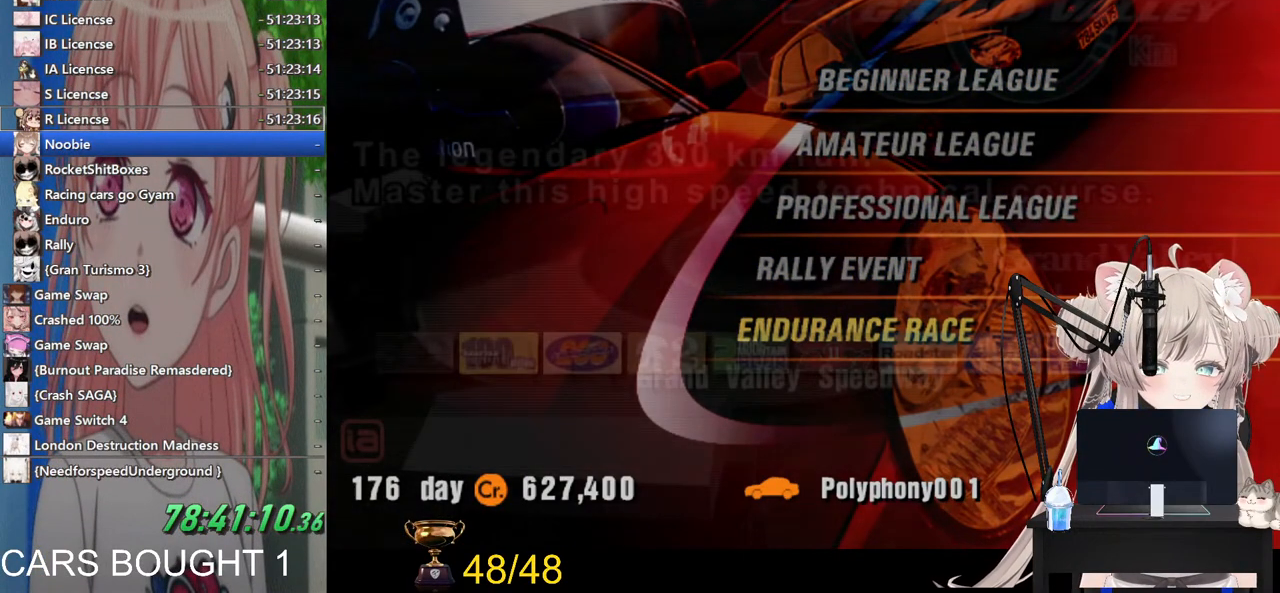
{"buttons": ["DPAD_RIGHT"], "left_stick": "center", "right_stick": "center", "events": []}
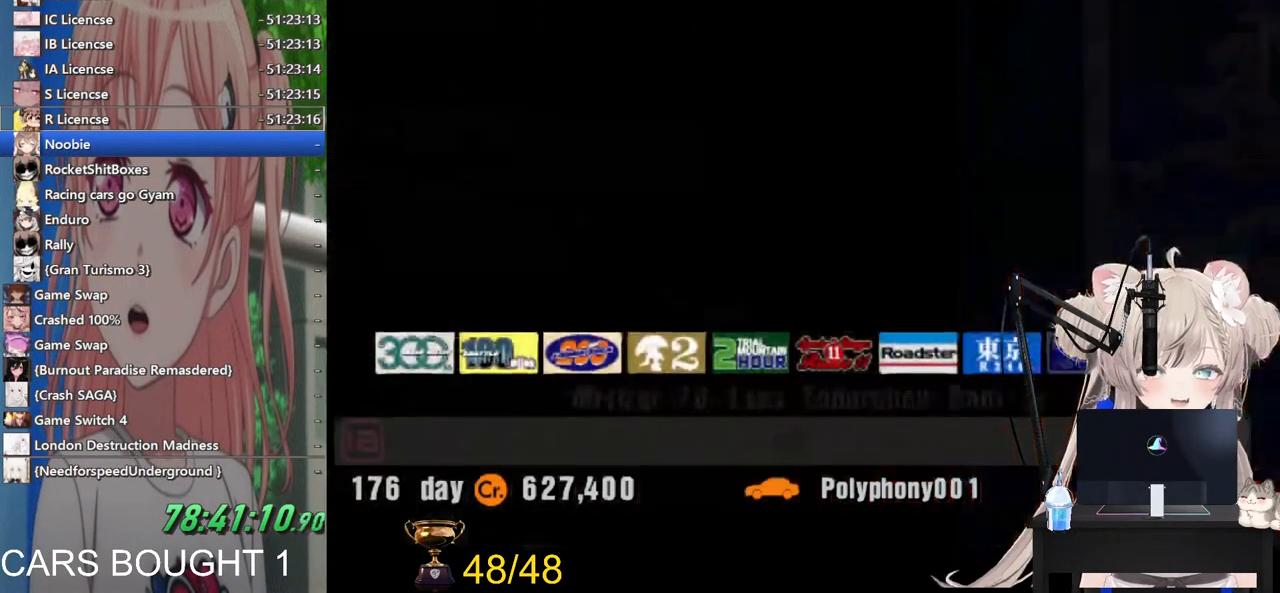
{"buttons": [], "left_stick": "center", "right_stick": "center", "events": [[333, "DPAD_RIGHT", "up"]]}
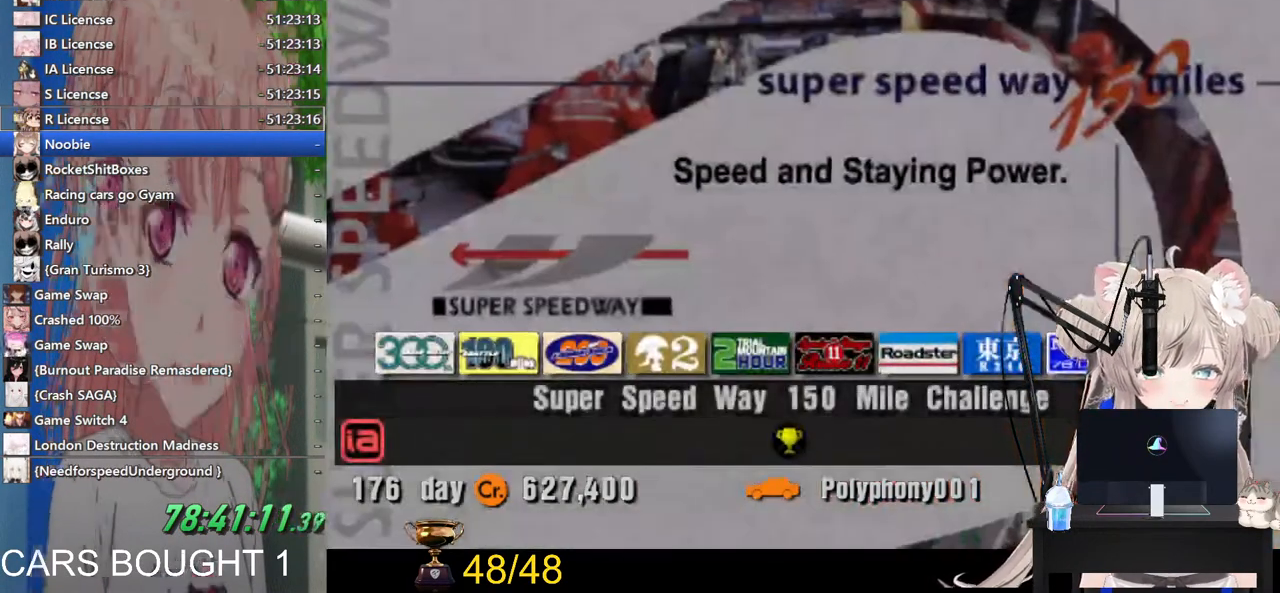
{"buttons": [], "left_stick": "center", "right_stick": "center", "events": []}
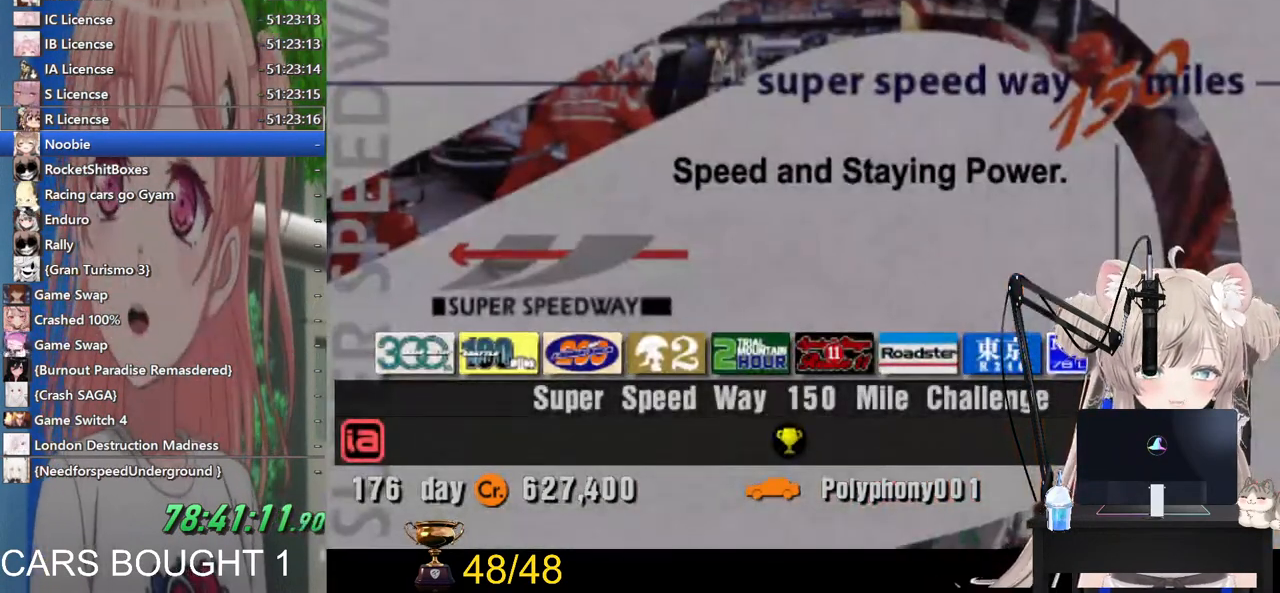
{"buttons": [], "left_stick": "center", "right_stick": "center", "events": []}
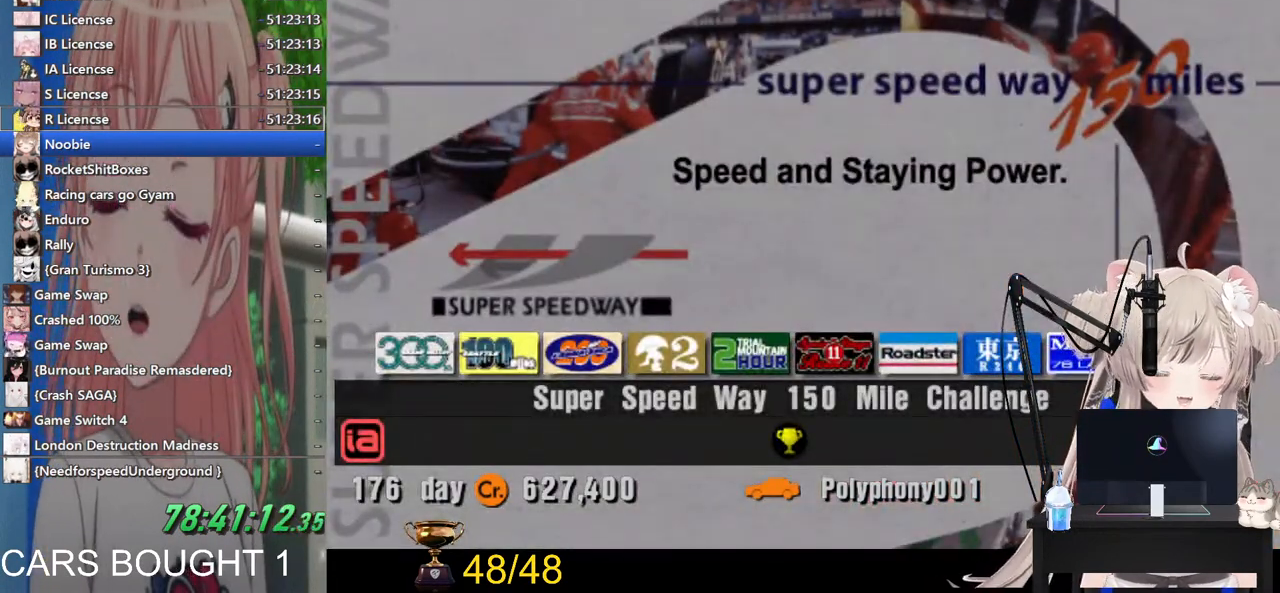
{"buttons": ["SQUARE"], "left_stick": "center", "right_stick": "center", "events": [[483, "SQUARE", "down"]]}
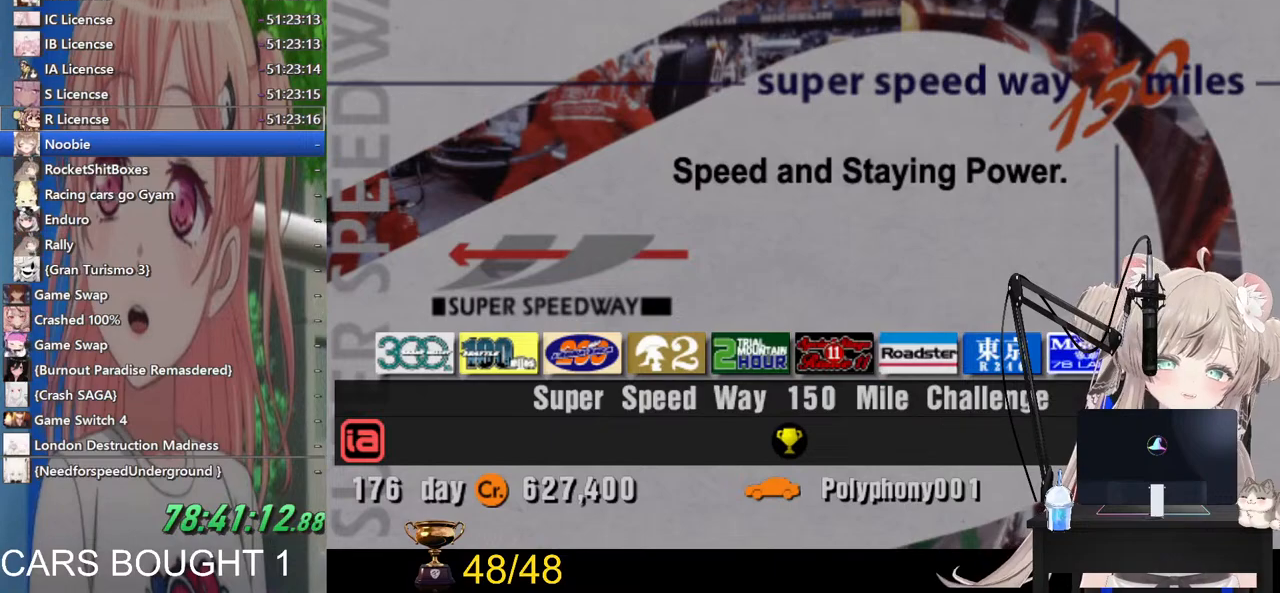
{"buttons": [], "left_stick": "center", "right_stick": "center", "events": [[83, "SQUARE", "up"]]}
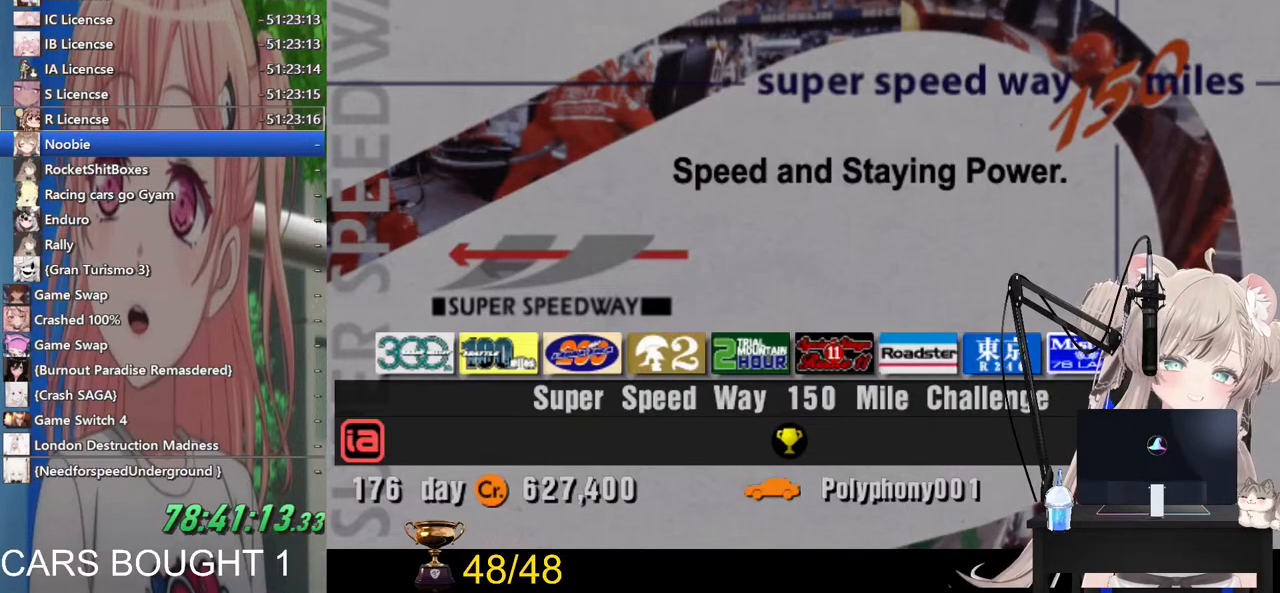
{"buttons": [], "left_stick": "center", "right_stick": "center", "events": []}
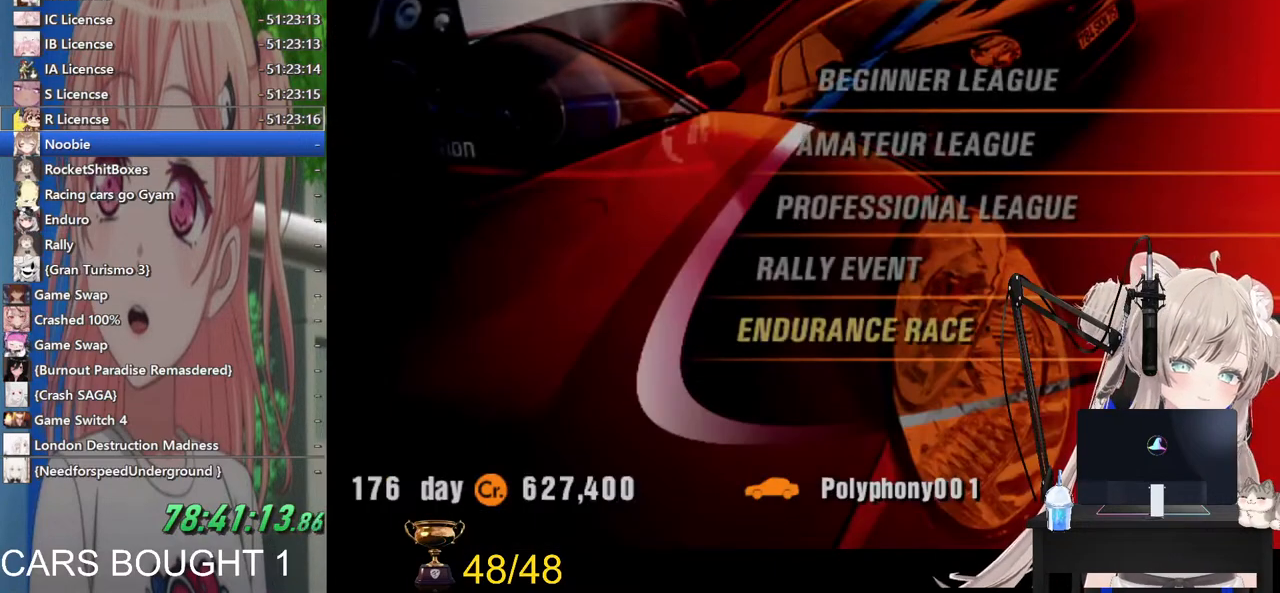
{"buttons": [], "left_stick": "up-left", "right_stick": "center", "events": [[367, "left_stick", "up-left"]]}
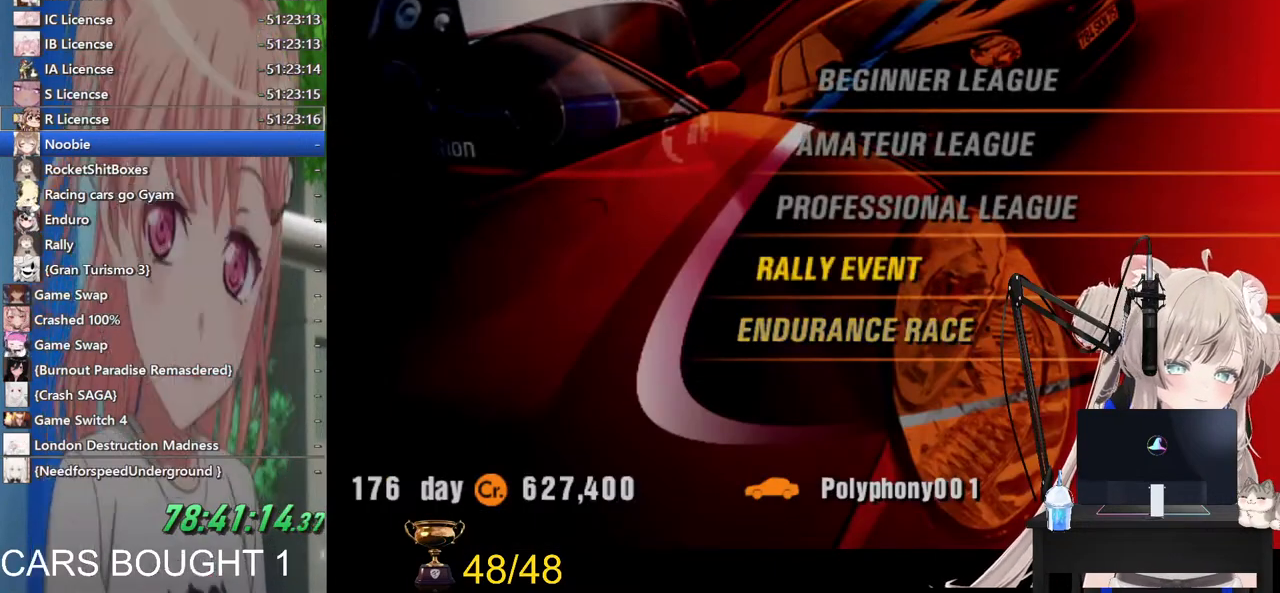
{"buttons": [], "left_stick": "center", "right_stick": "center", "events": [[283, "left_stick", "up"], [500, "left_stick", "center"]]}
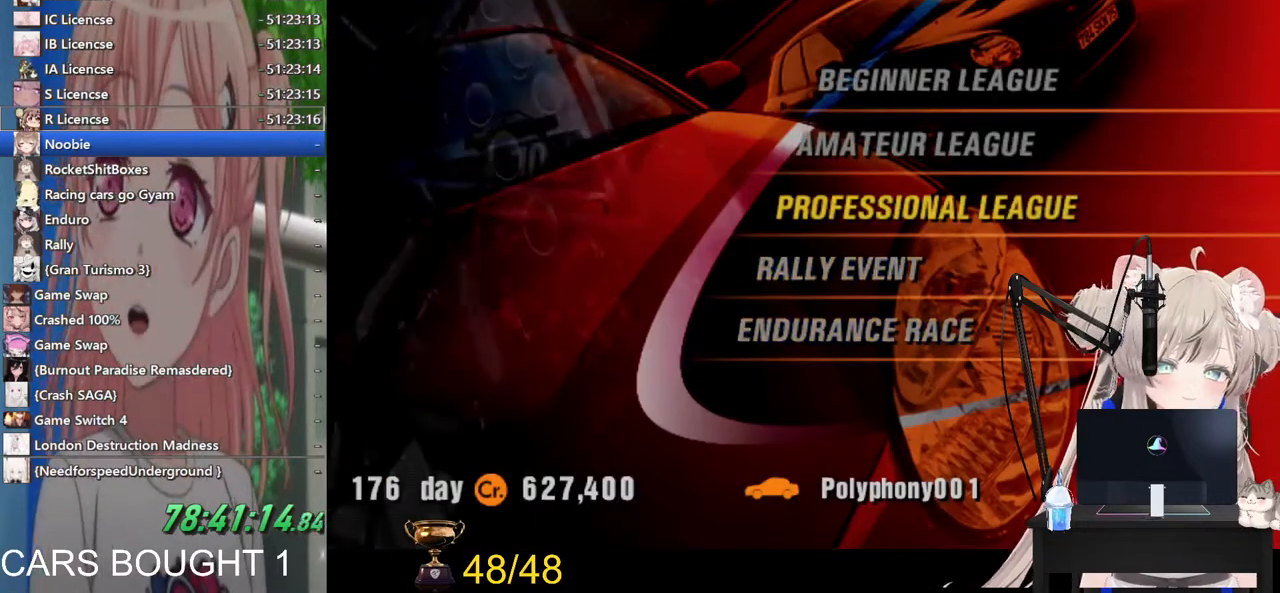
{"buttons": [], "left_stick": "down", "right_stick": "center", "events": [[133, "left_stick", "down"], [267, "left_stick", "center"], [333, "left_stick", "down"]]}